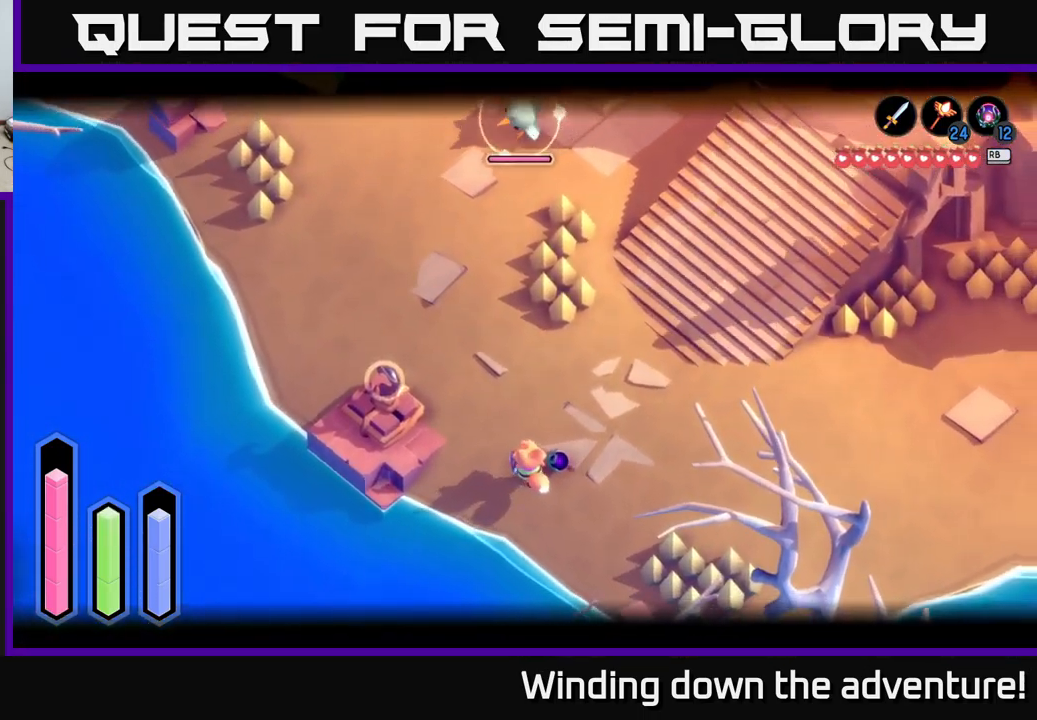
Gameplay with a controller (Xbox layout); each line is a JSON object with the inputs held at the frame after it. "events" lists button and stick changes between this image and that frame as [ms after this image, input, new state], when the widget could be followed in between.
{"buttons": ["L2"], "left_stick": "down-left", "right_stick": "center", "events": [[100, "left_stick", "center"], [134, "B", "down"], [234, "B", "up"], [367, "left_stick", "down-left"]]}
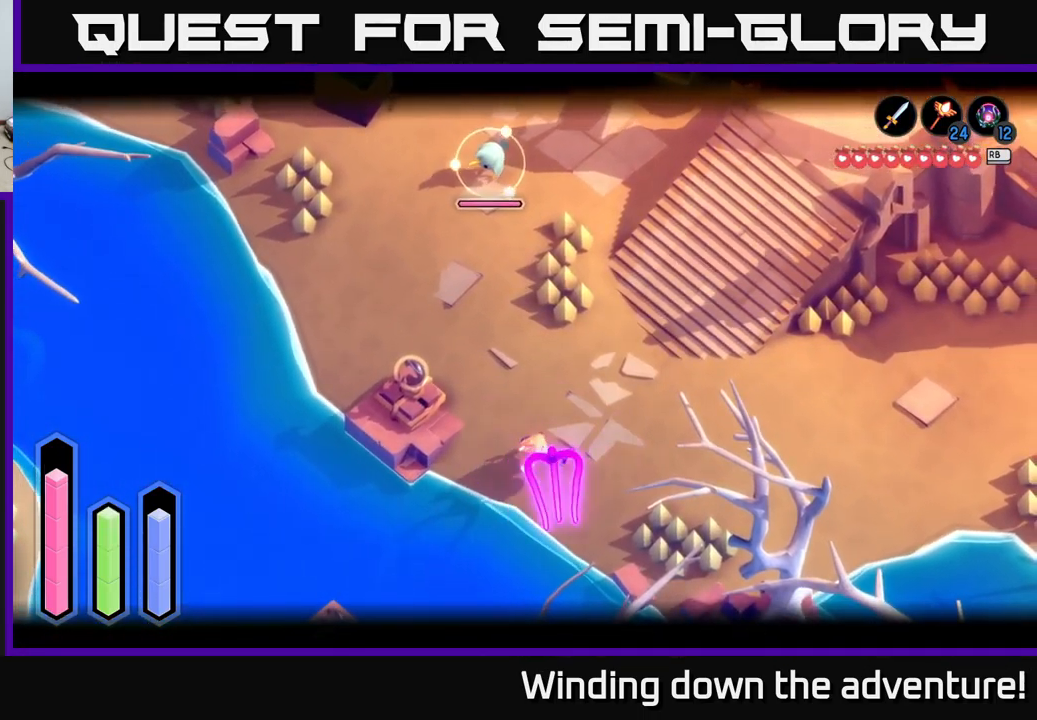
{"buttons": ["L2"], "left_stick": "down-left", "right_stick": "center", "events": [[84, "left_stick", "center"], [400, "left_stick", "down-left"]]}
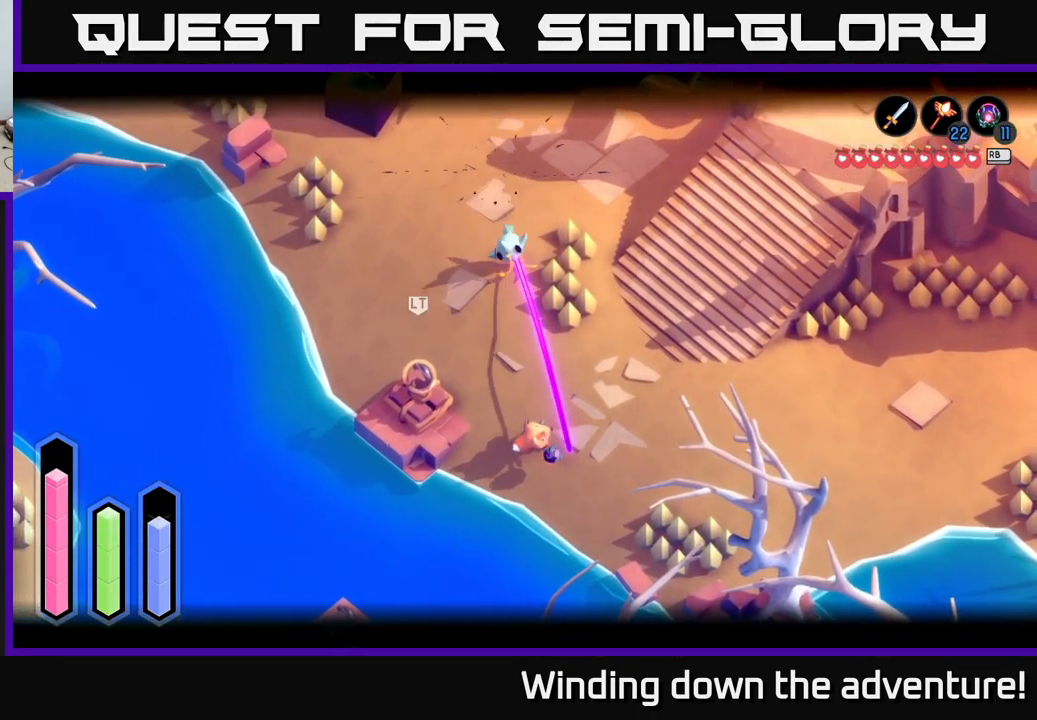
{"buttons": [], "left_stick": "left", "right_stick": "center", "events": [[34, "L2", "up"], [250, "left_stick", "left"]]}
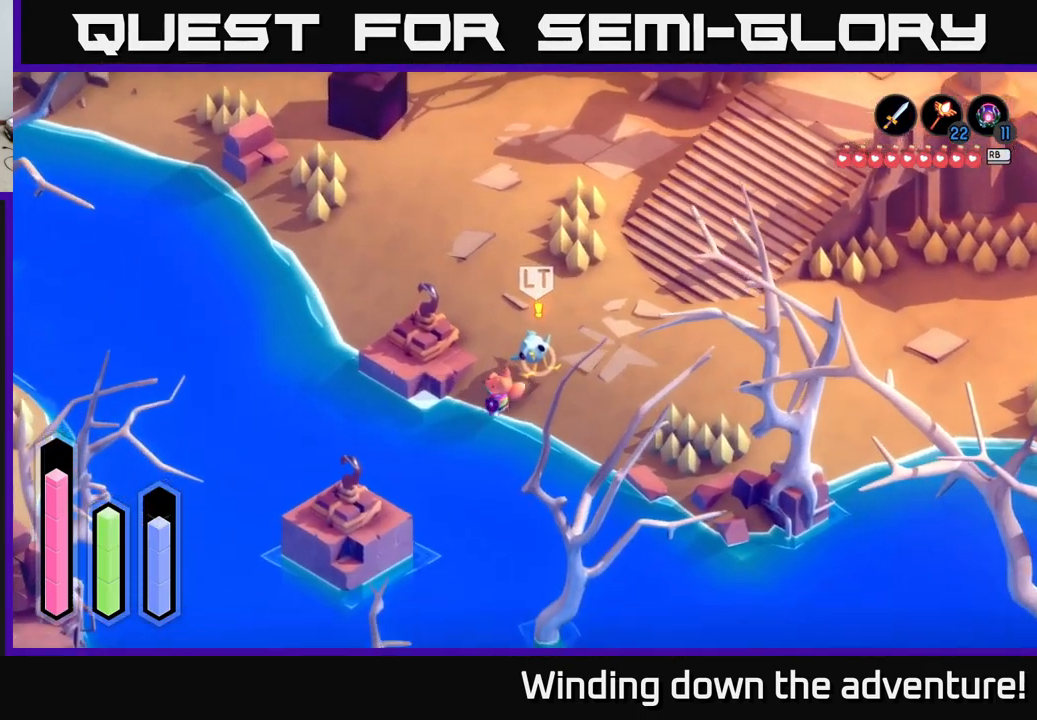
{"buttons": [], "left_stick": "down-right", "right_stick": "center", "events": [[100, "left_stick", "up-left"], [234, "left_stick", "up"], [367, "left_stick", "down-right"]]}
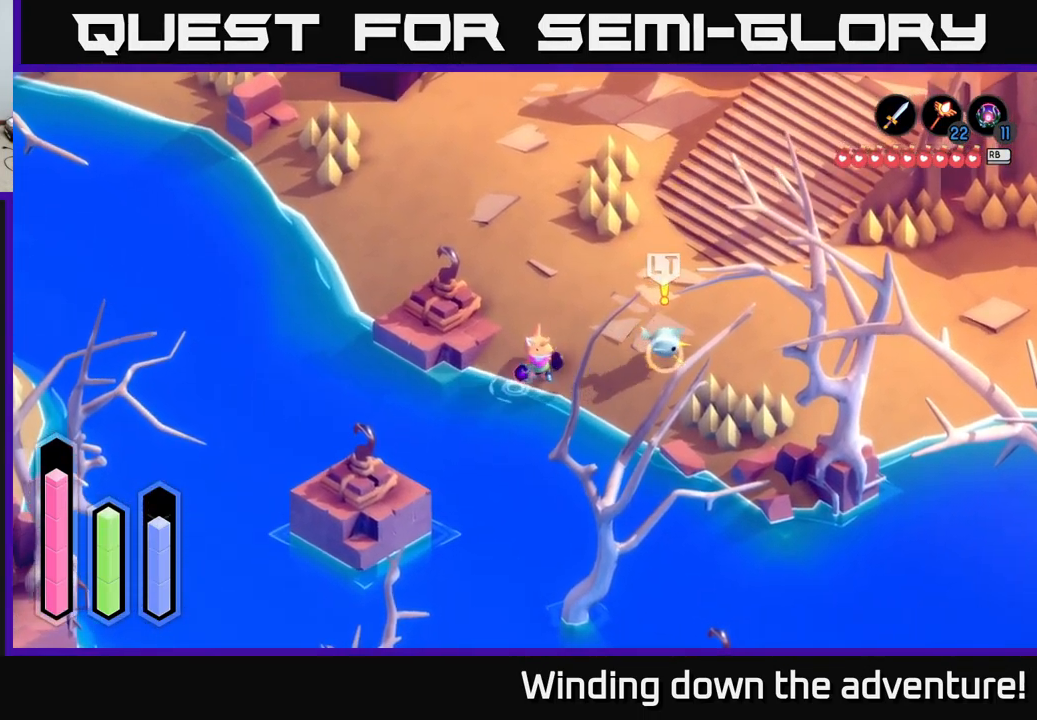
{"buttons": ["A"], "left_stick": "right", "right_stick": "center", "events": [[267, "left_stick", "right"], [467, "A", "down"]]}
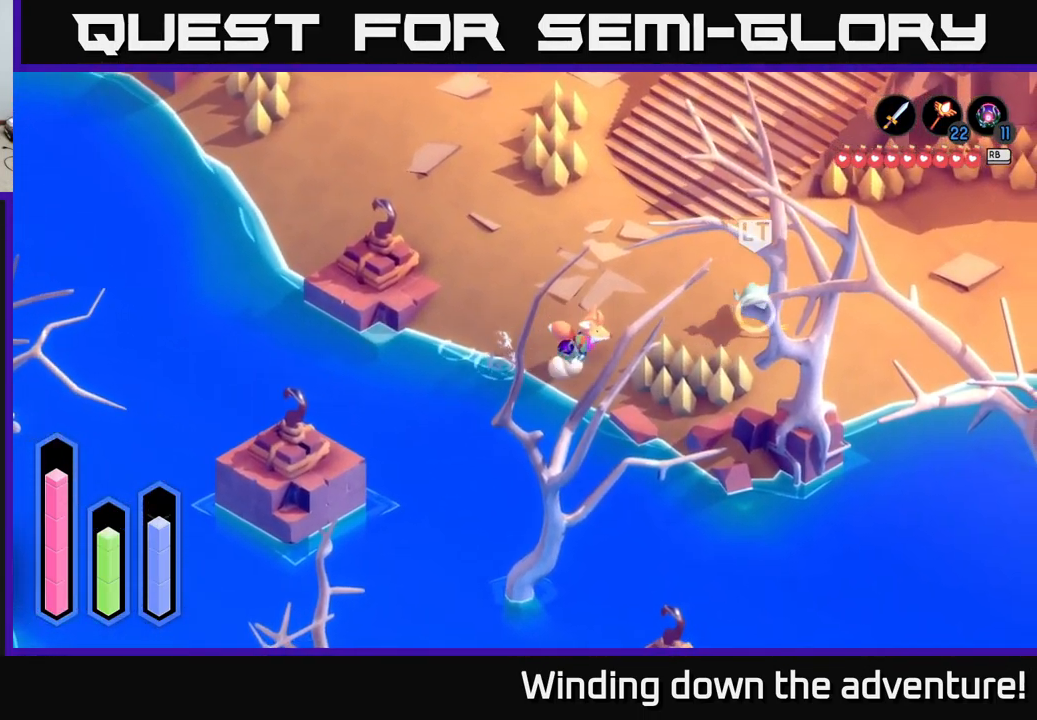
{"buttons": ["A"], "left_stick": "right", "right_stick": "center", "events": []}
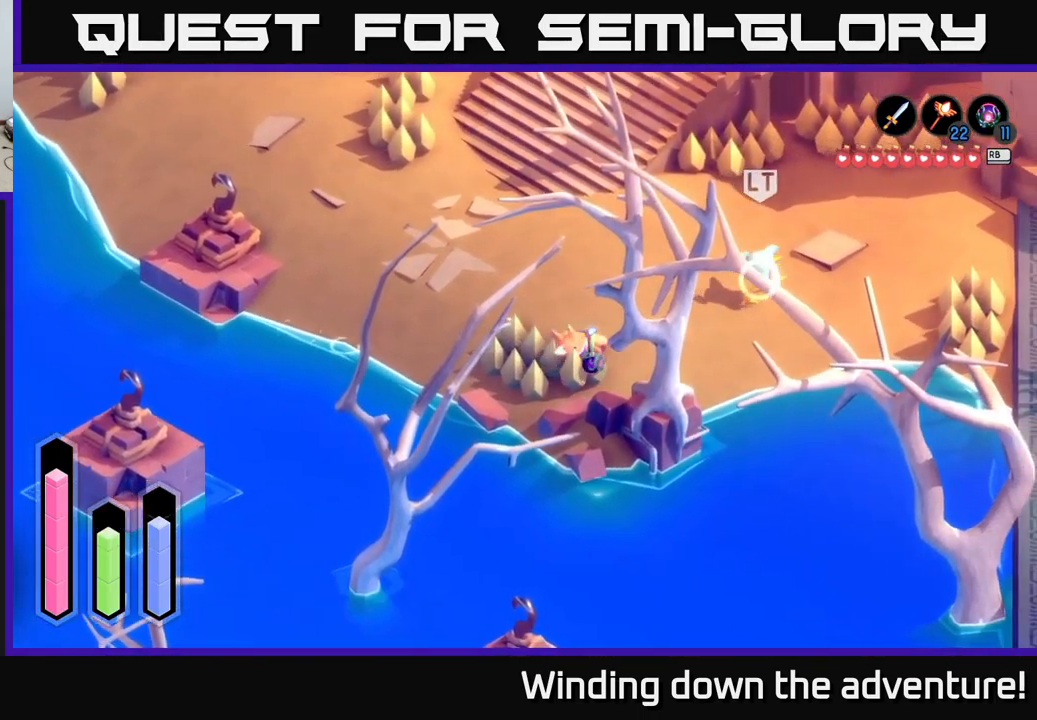
{"buttons": ["A"], "left_stick": "right", "right_stick": "center", "events": []}
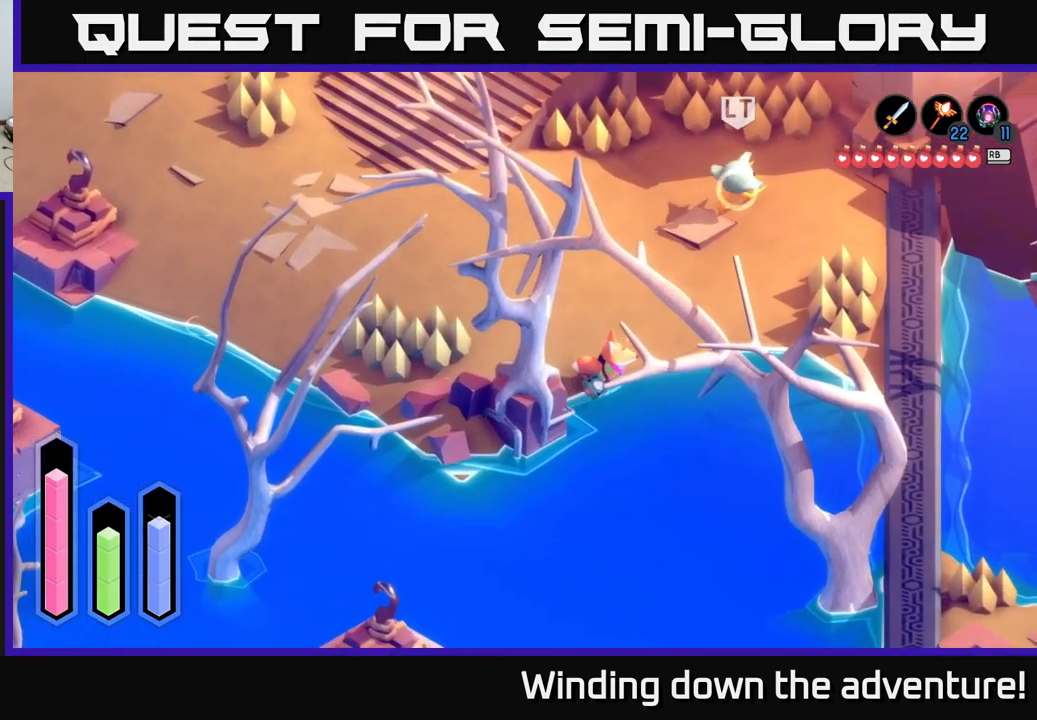
{"buttons": ["A"], "left_stick": "up", "right_stick": "center", "events": [[67, "left_stick", "up"], [150, "left_stick", "up-left"], [417, "left_stick", "up"]]}
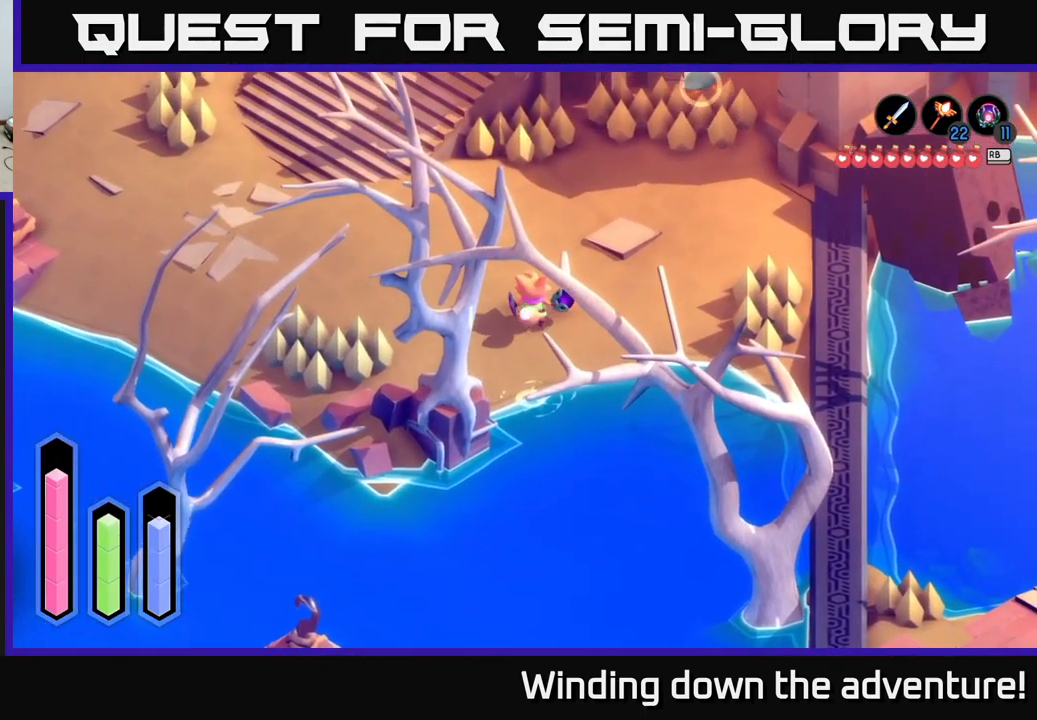
{"buttons": ["A"], "left_stick": "up-right", "right_stick": "center", "events": [[17, "left_stick", "up-right"]]}
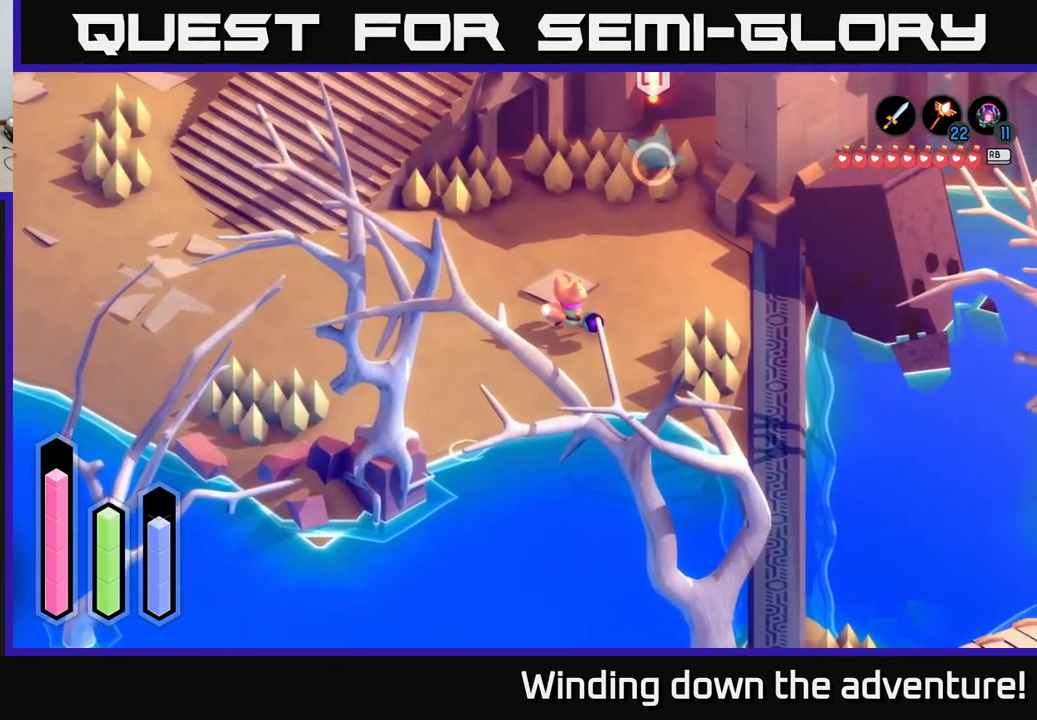
{"buttons": [], "left_stick": "up-right", "right_stick": "center", "events": [[83, "A", "up"]]}
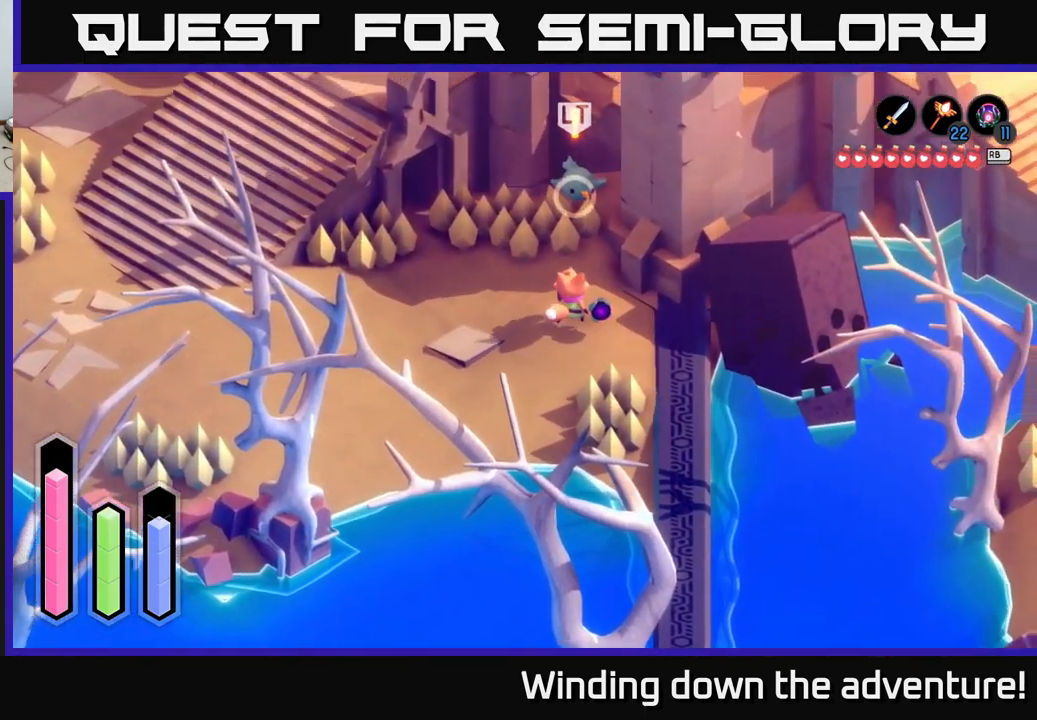
{"buttons": ["A"], "left_stick": "up", "right_stick": "center", "events": [[67, "left_stick", "up"], [83, "A", "down"]]}
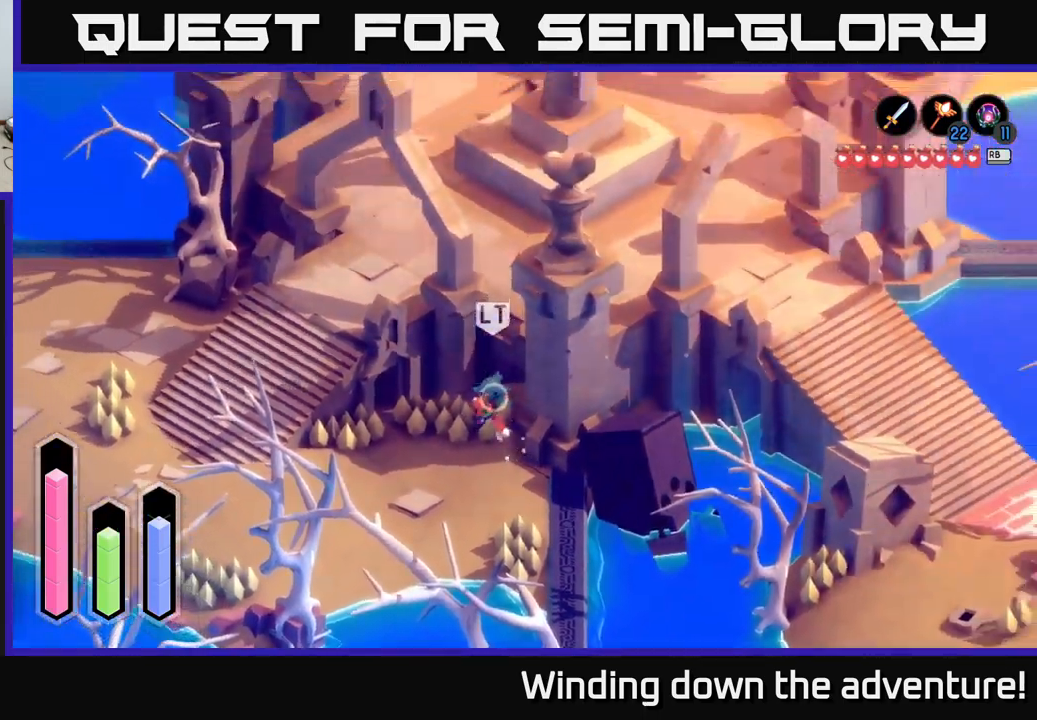
{"buttons": [], "left_stick": "up-right", "right_stick": "center", "events": [[283, "left_stick", "up-right"], [450, "A", "up"]]}
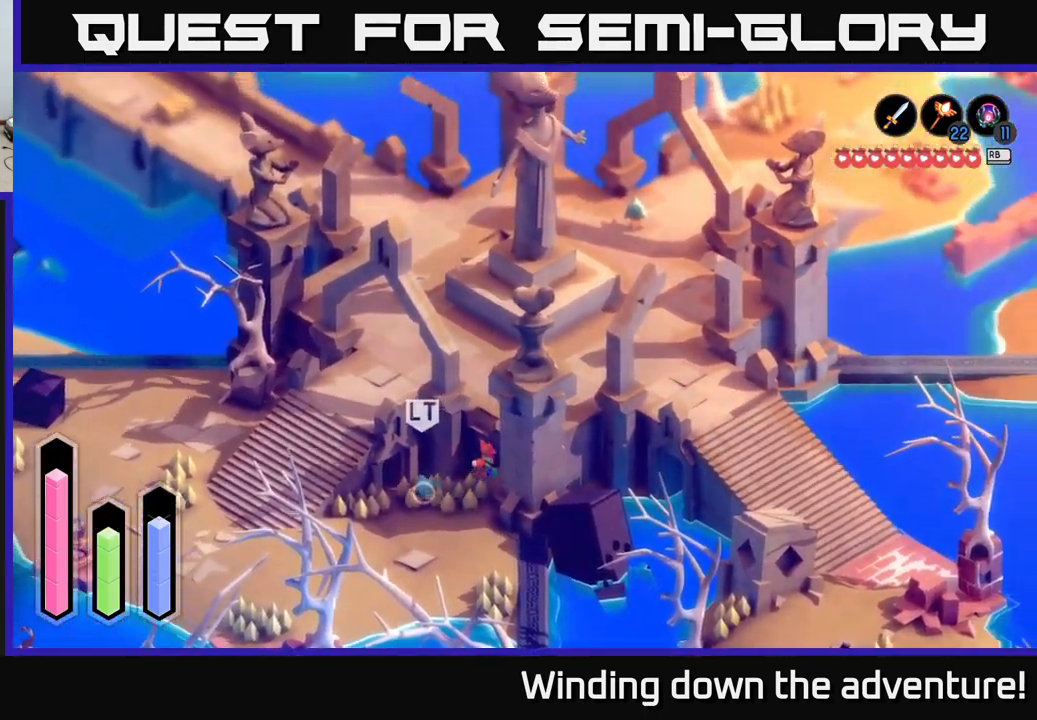
{"buttons": [], "left_stick": "left", "right_stick": "center", "events": [[50, "left_stick", "up"], [217, "left_stick", "left"]]}
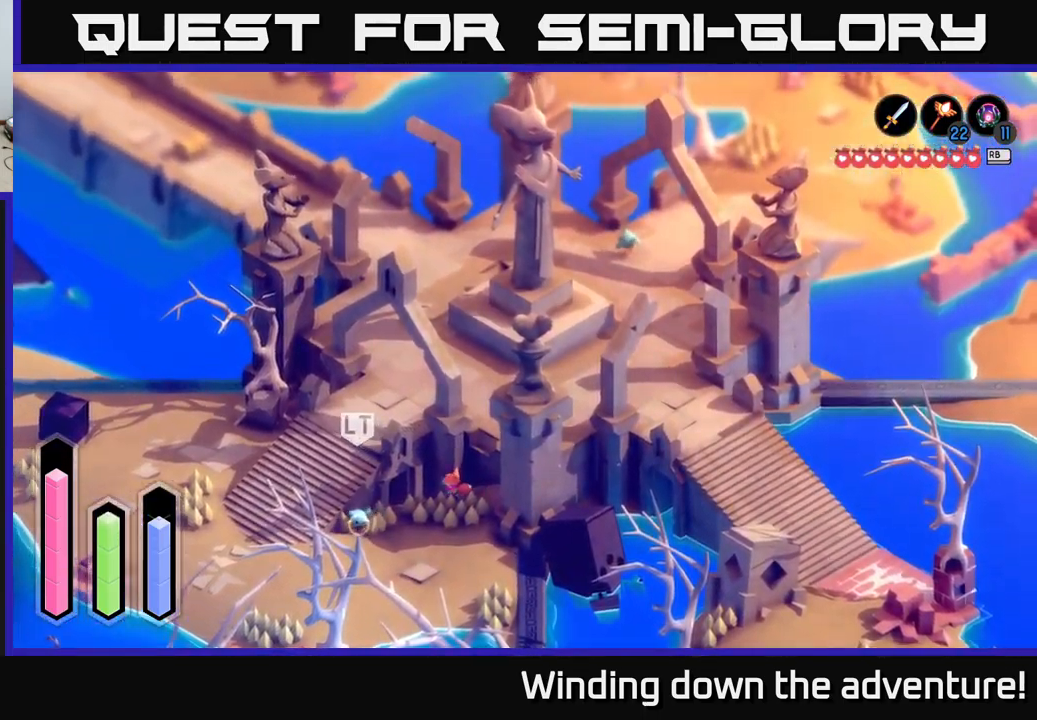
{"buttons": [], "left_stick": "down-left", "right_stick": "center", "events": [[150, "left_stick", "down-left"]]}
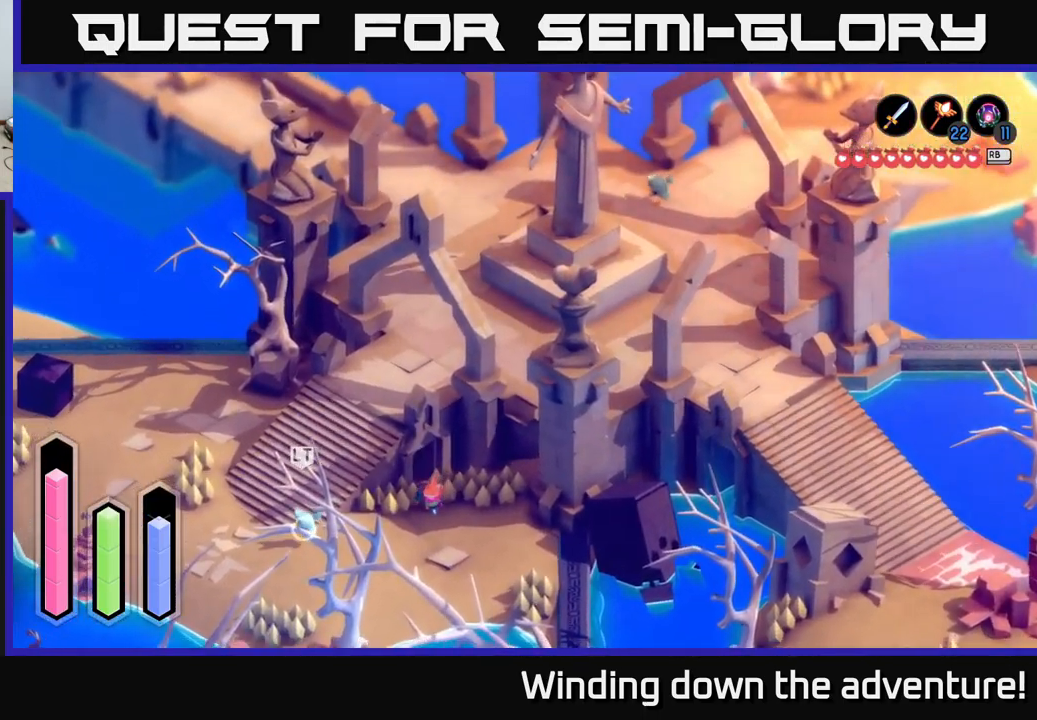
{"buttons": [], "left_stick": "down", "right_stick": "center", "events": [[17, "left_stick", "down"]]}
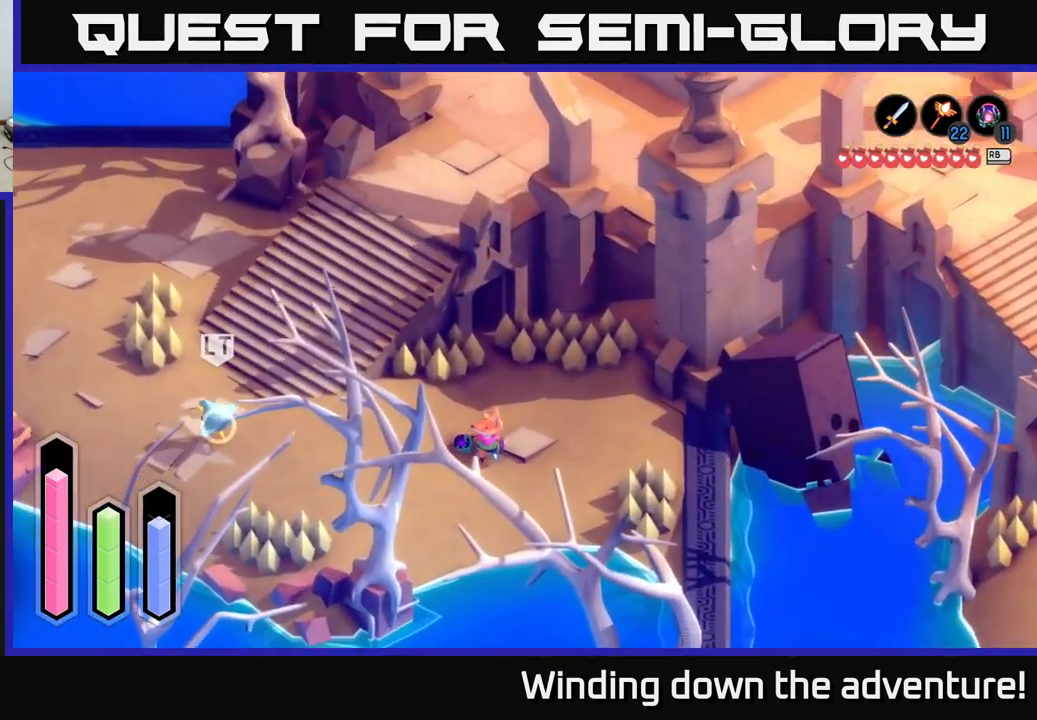
{"buttons": [], "left_stick": "down-left", "right_stick": "center", "events": [[433, "left_stick", "down-left"]]}
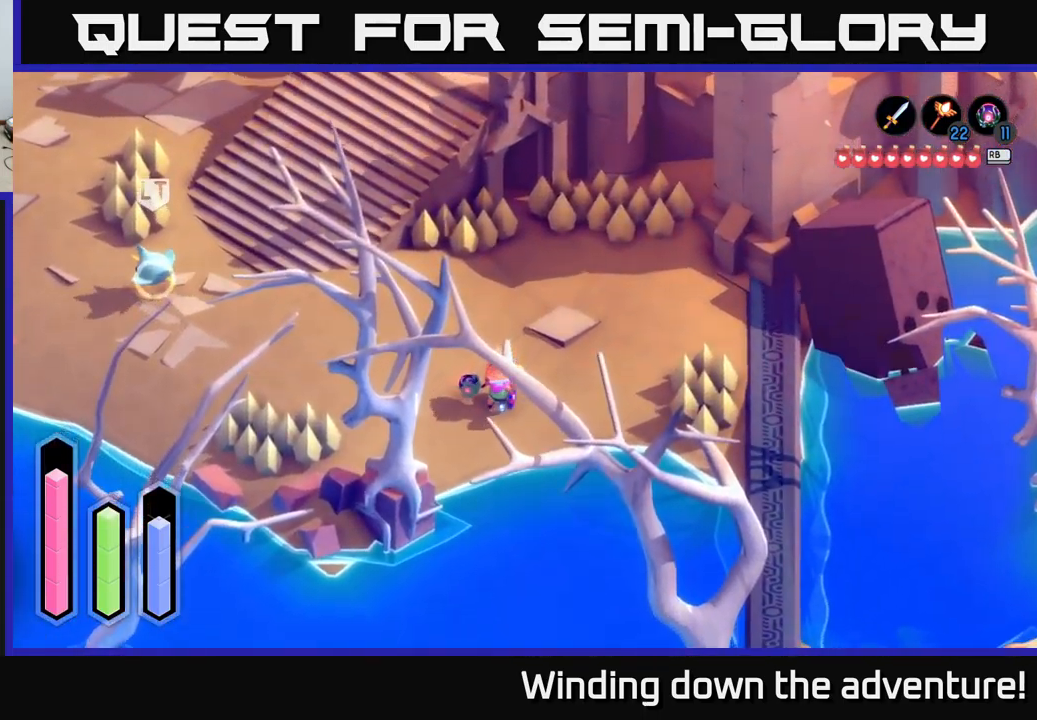
{"buttons": [], "left_stick": "left", "right_stick": "center", "events": [[383, "left_stick", "left"]]}
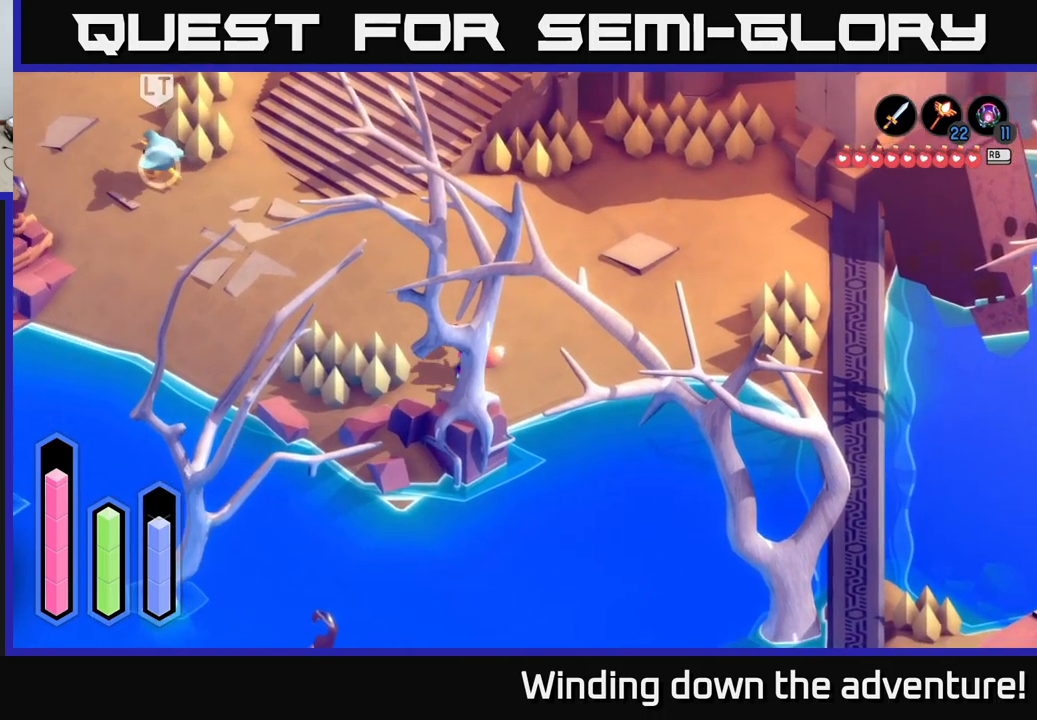
{"buttons": [], "left_stick": "left", "right_stick": "center", "events": [[150, "left_stick", "down-left"], [350, "left_stick", "left"]]}
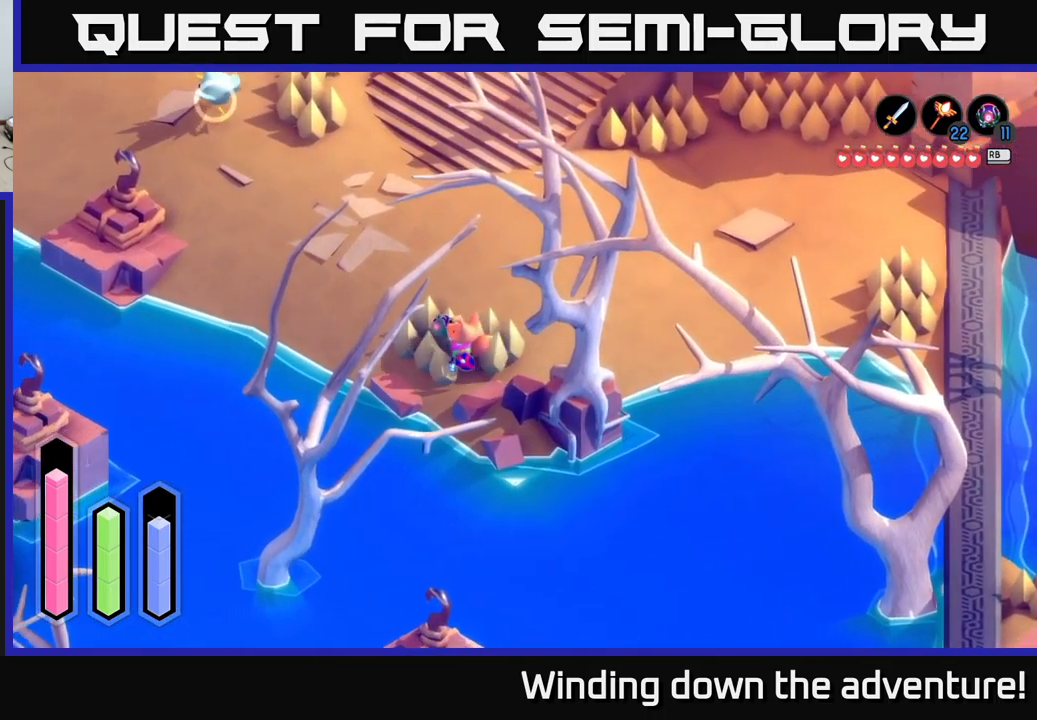
{"buttons": [], "left_stick": "up-left", "right_stick": "center", "events": [[350, "left_stick", "up-left"]]}
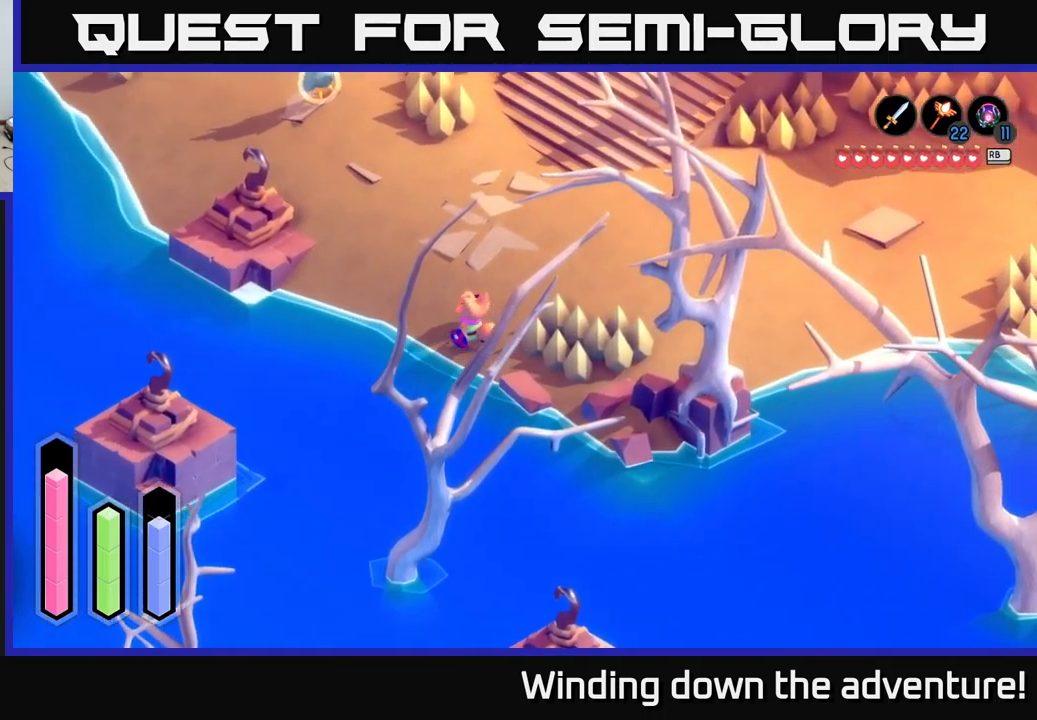
{"buttons": [], "left_stick": "up-left", "right_stick": "center", "events": []}
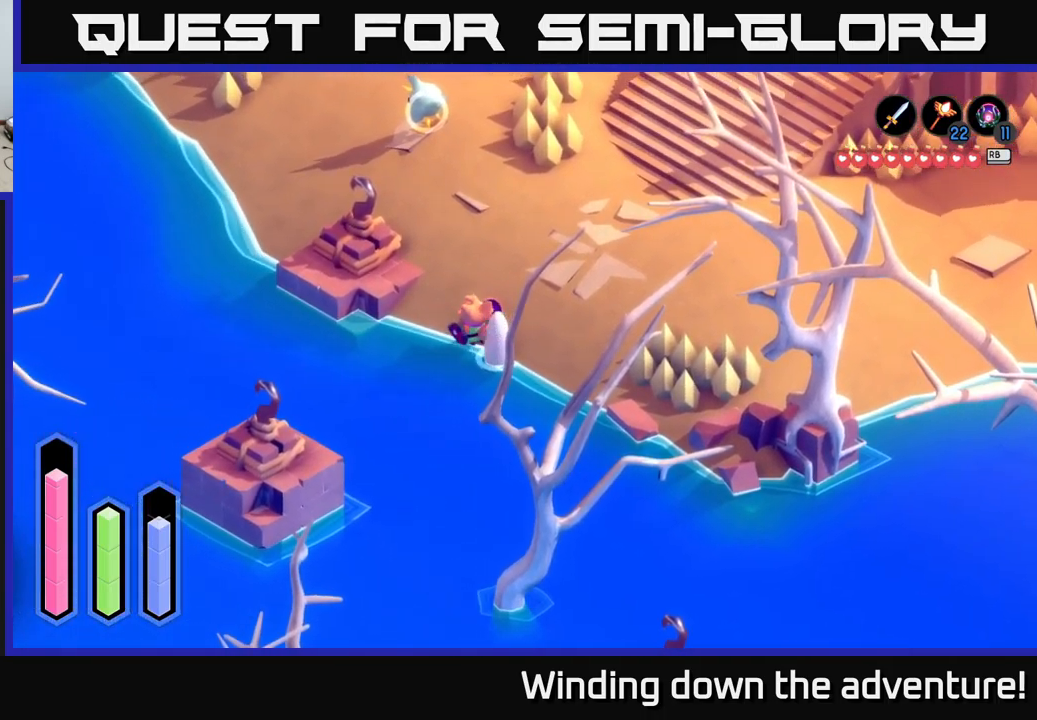
{"buttons": [], "left_stick": "left", "right_stick": "center", "events": [[150, "left_stick", "up"], [300, "left_stick", "up-left"], [467, "left_stick", "left"]]}
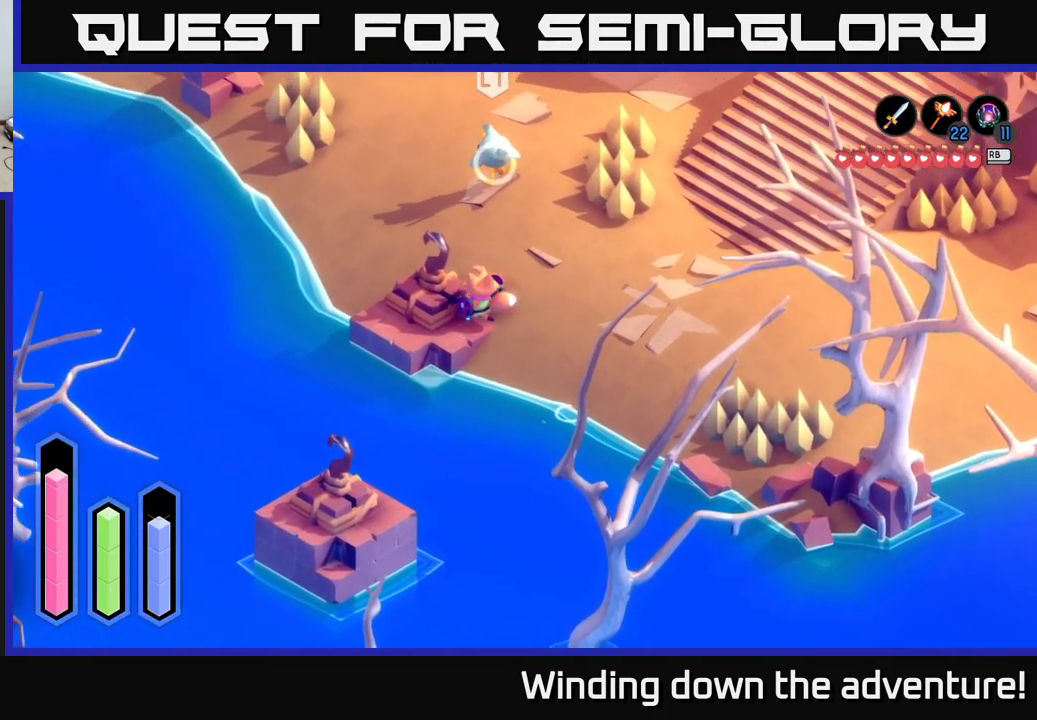
{"buttons": [], "left_stick": "up-left", "right_stick": "center", "events": [[283, "left_stick", "up-left"]]}
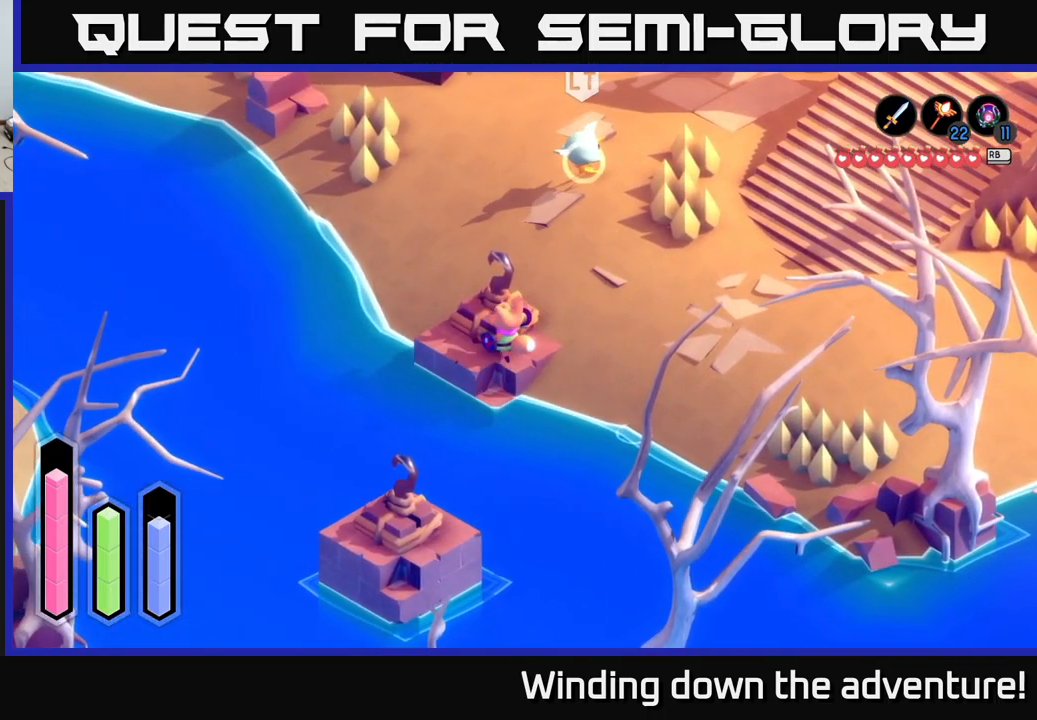
{"buttons": [], "left_stick": "up-left", "right_stick": "center", "events": [[233, "left_stick", "left"], [500, "left_stick", "up-left"]]}
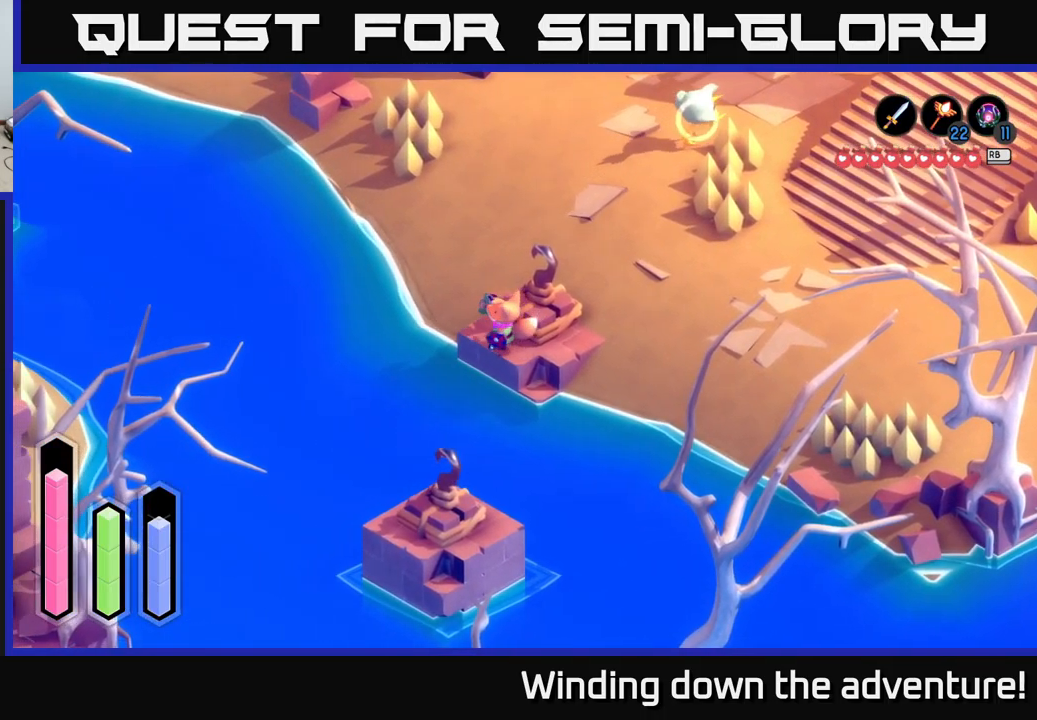
{"buttons": [], "left_stick": "up", "right_stick": "center", "events": [[333, "left_stick", "up"]]}
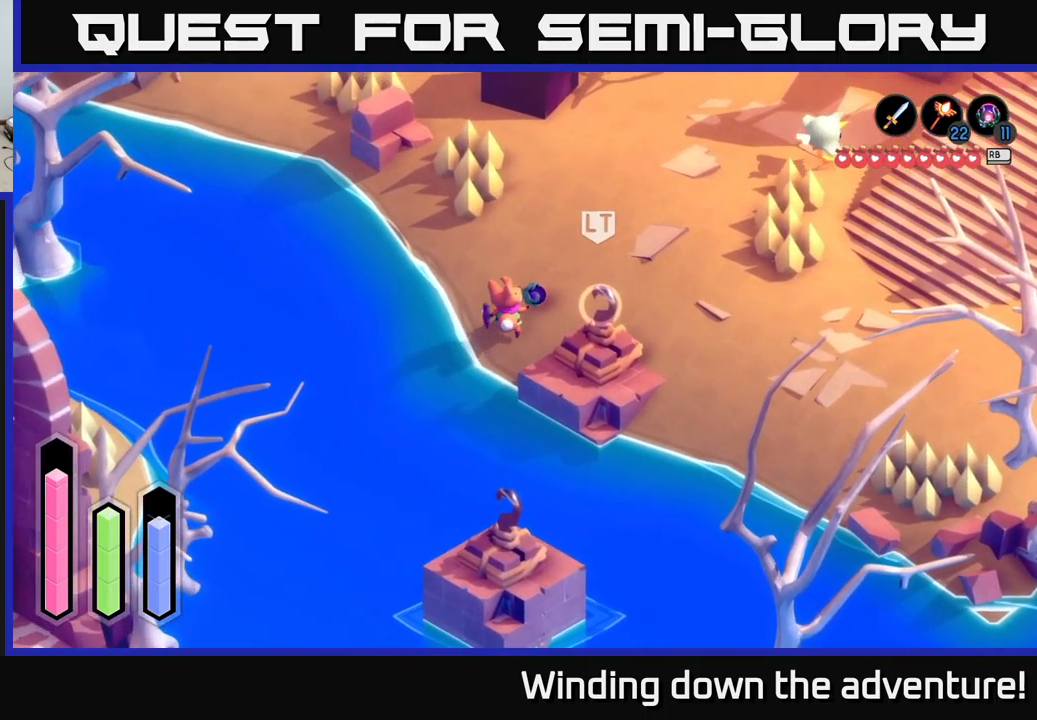
{"buttons": [], "left_stick": "up-right", "right_stick": "center", "events": [[233, "left_stick", "up-right"]]}
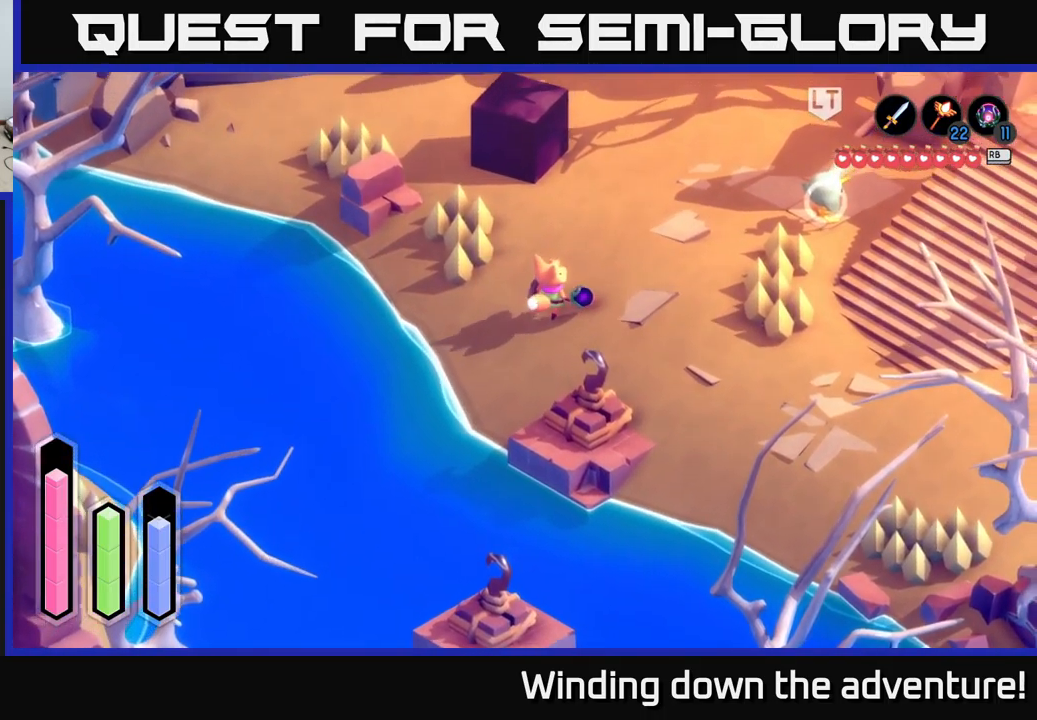
{"buttons": [], "left_stick": "up-right", "right_stick": "center", "events": []}
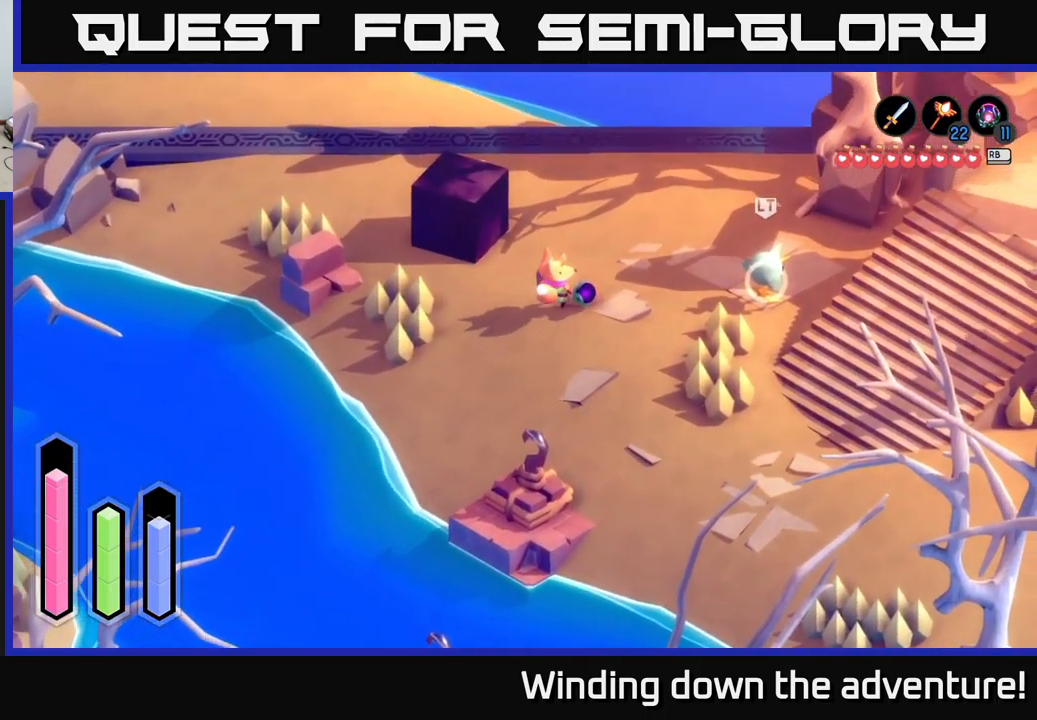
{"buttons": [], "left_stick": "up", "right_stick": "center", "events": [[317, "left_stick", "up"]]}
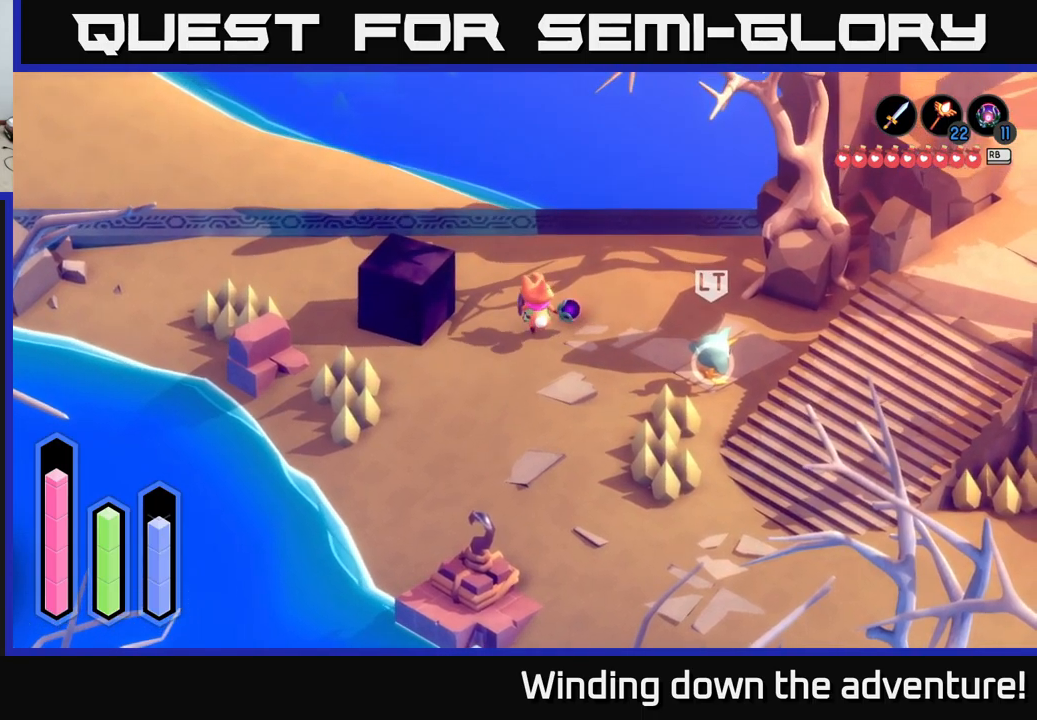
{"buttons": [], "left_stick": "up-right", "right_stick": "center", "events": [[17, "left_stick", "up-left"], [200, "left_stick", "up"], [400, "left_stick", "up-right"]]}
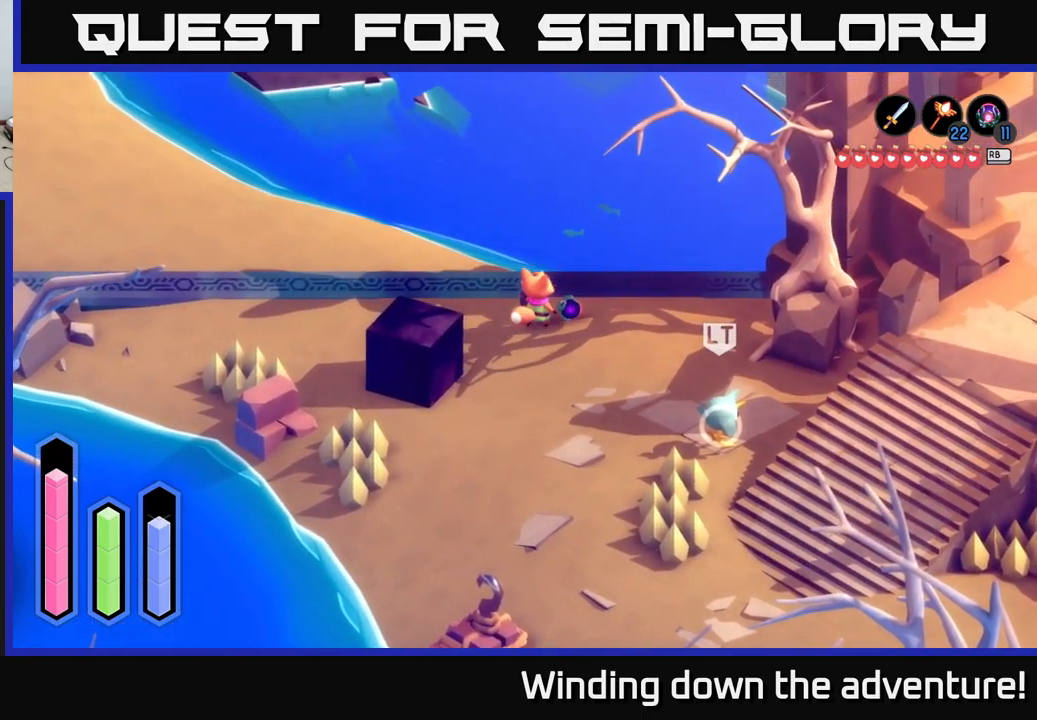
{"buttons": [], "left_stick": "right", "right_stick": "center", "events": [[384, "left_stick", "right"]]}
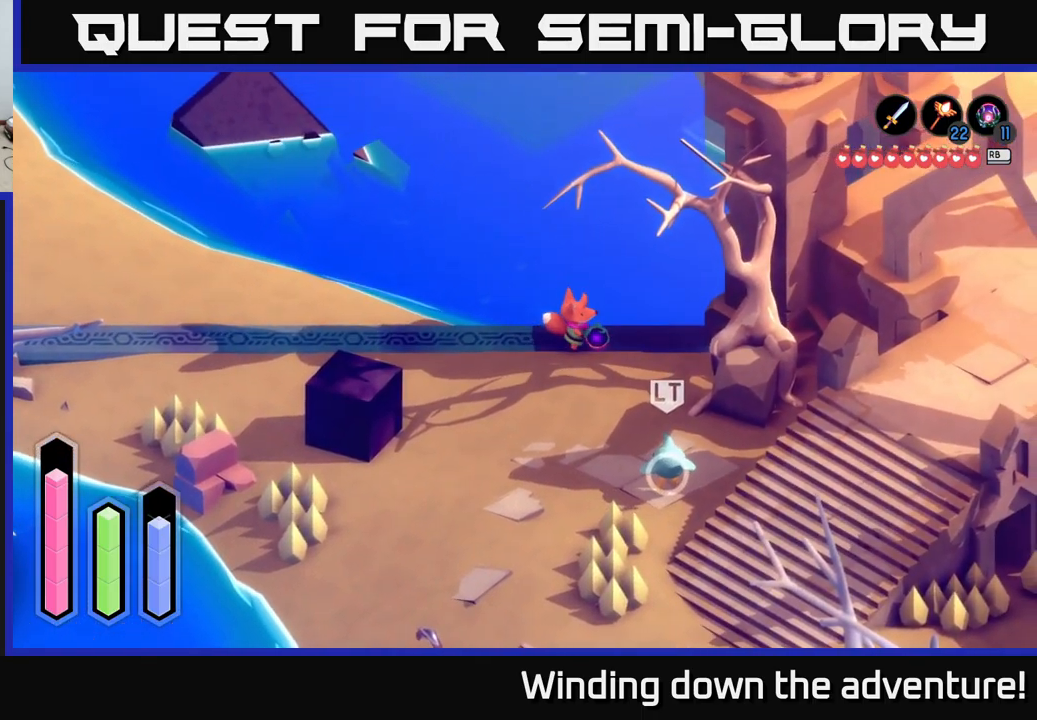
{"buttons": [], "left_stick": "left", "right_stick": "center", "events": [[300, "left_stick", "left"]]}